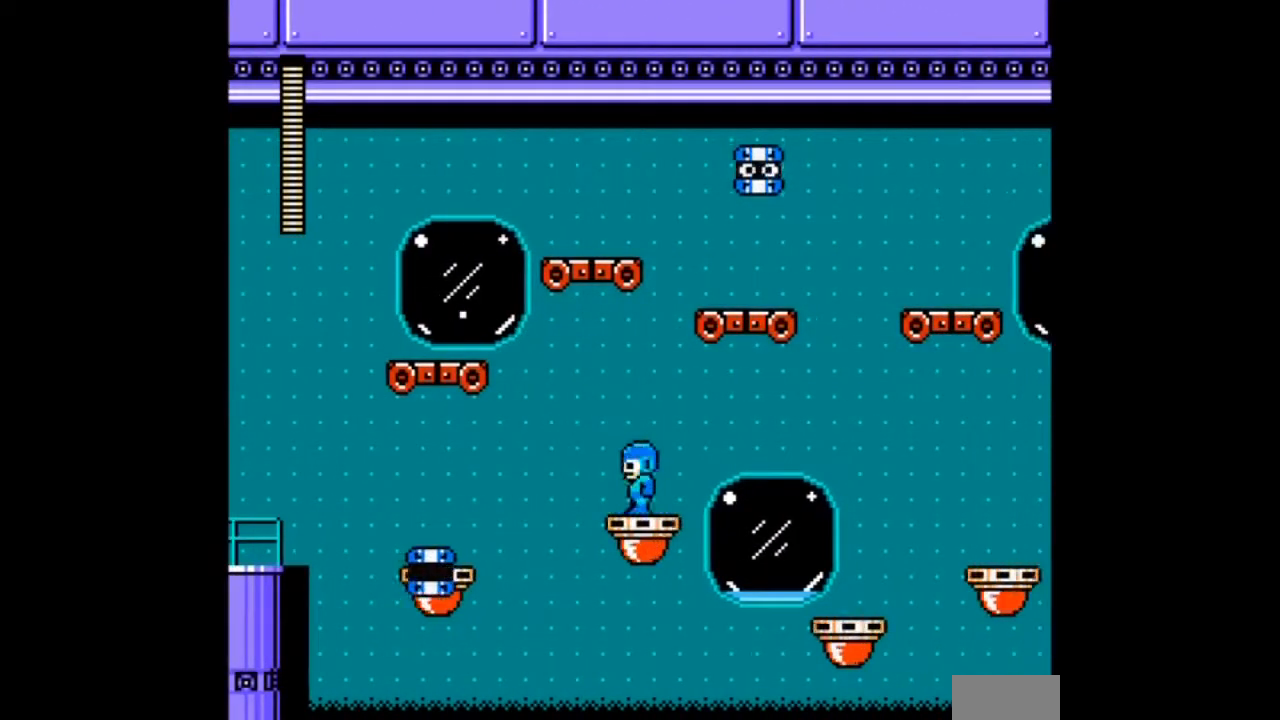
Gameplay with a controller; each line is a JSON object with the inputs held at the frame after it. "events" lists button and stick changes between this image and that frame as [ms after this image, input, new state], when the widget could be followed in between. Not read: L3 R3 START.
{"buttons": [], "events": []}
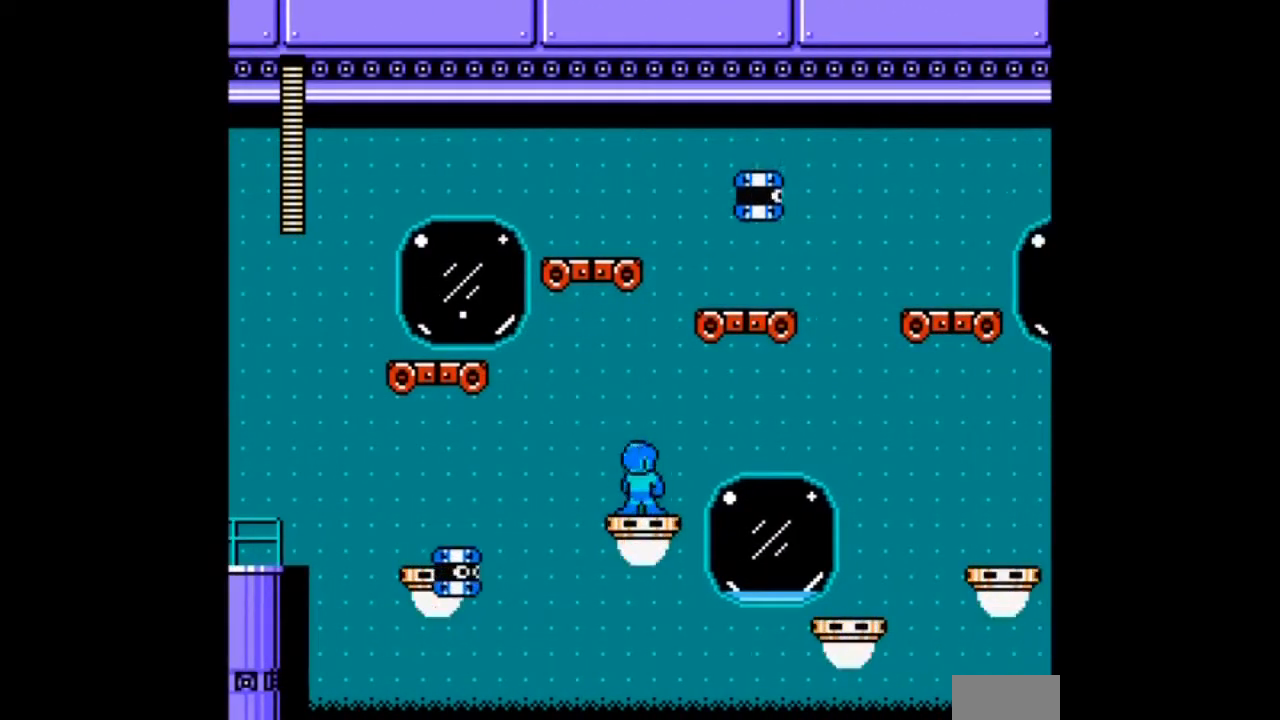
{"buttons": ["B"], "events": [[467, "B", "down"]]}
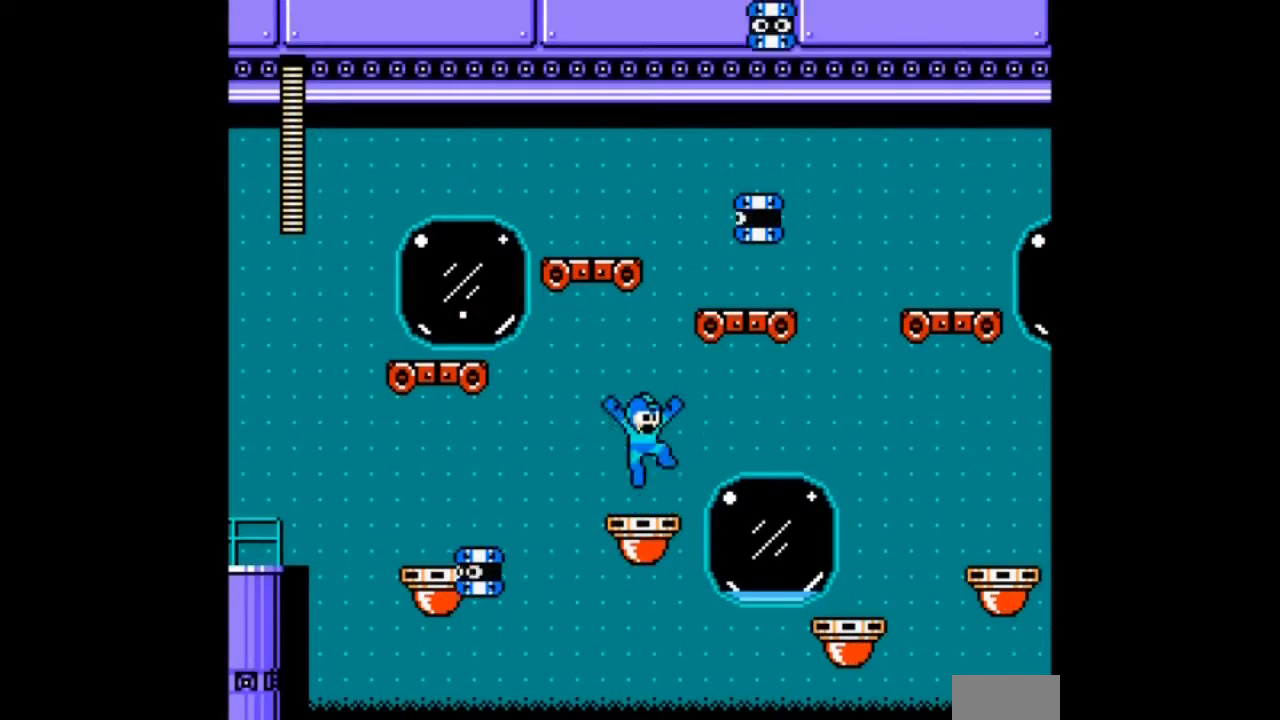
{"buttons": ["B"], "events": []}
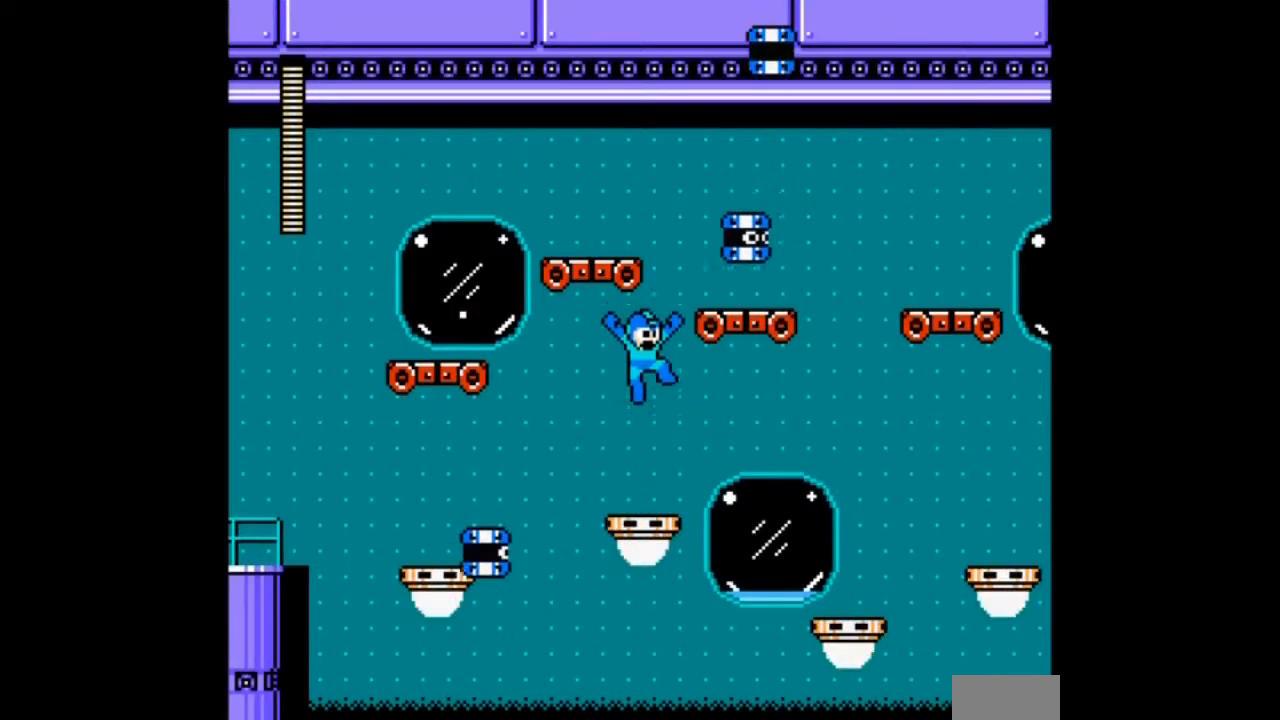
{"buttons": ["B"], "events": [[134, "B", "up"], [267, "B", "down"]]}
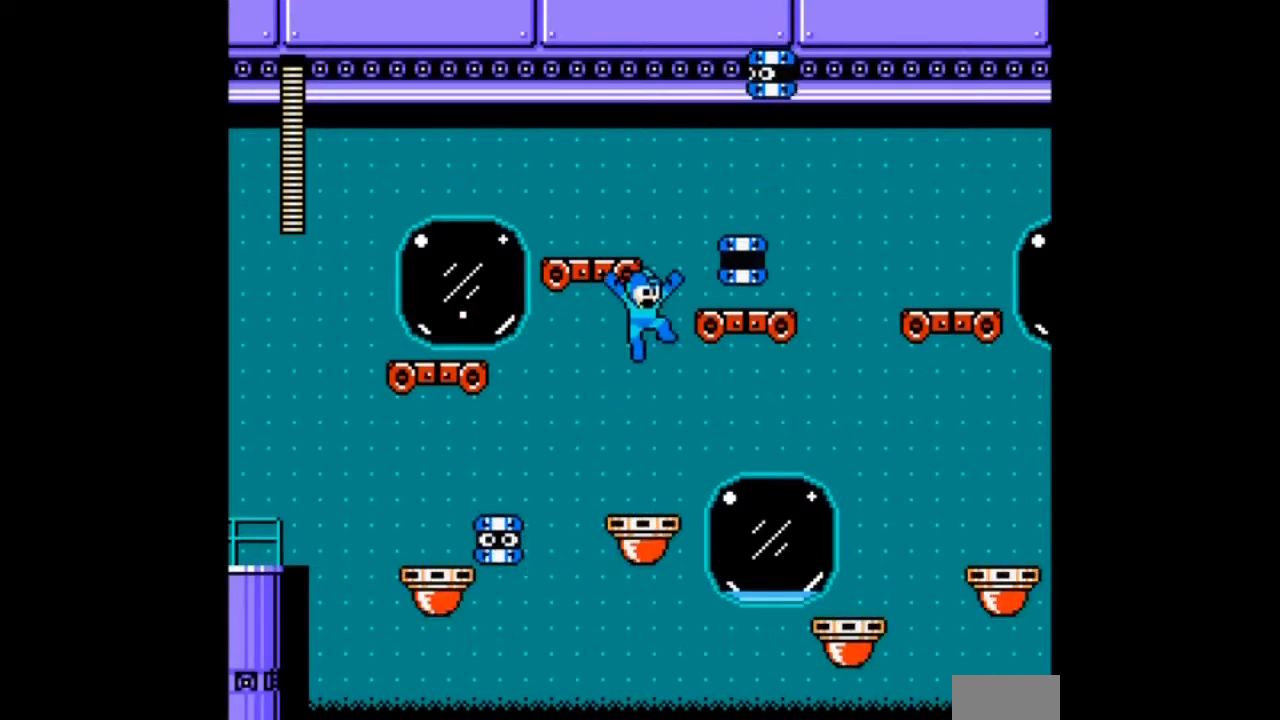
{"buttons": [], "events": [[66, "A", "down"], [267, "A", "up"], [267, "B", "up"]]}